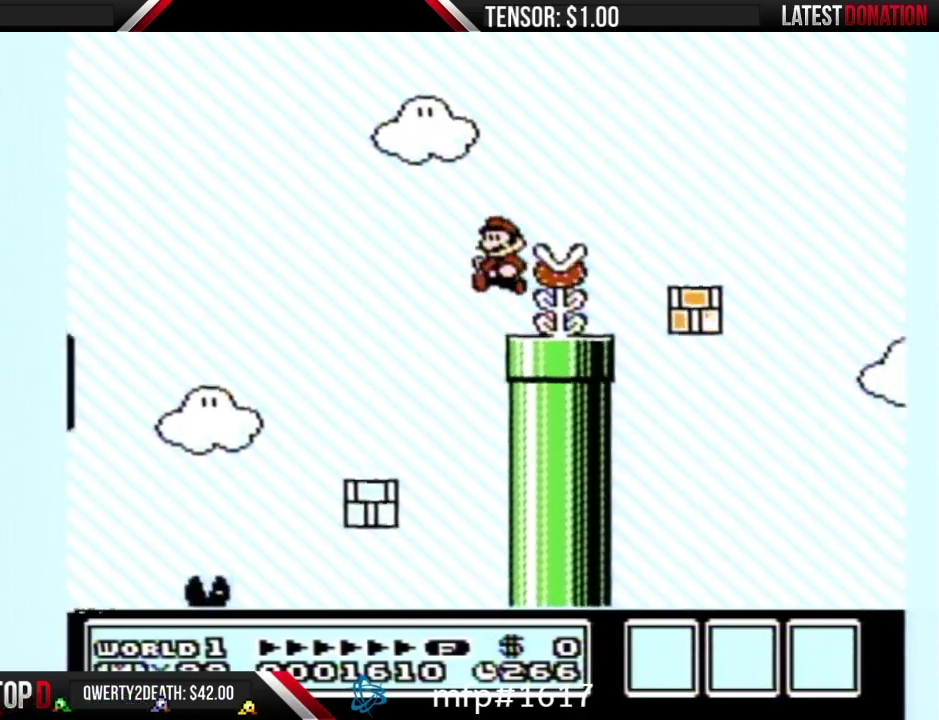
Gameplay with a controller (Nintendo layout); each line is a JSON object with the inputs held at the frame after it. "events" lists button and stick changes between this image and that frame as [ms after this image, input, new state], when the widget could be followed in between. Not read: L3 R3 START.
{"buttons": ["B"], "events": [[83, "DPAD_LEFT", "up"]]}
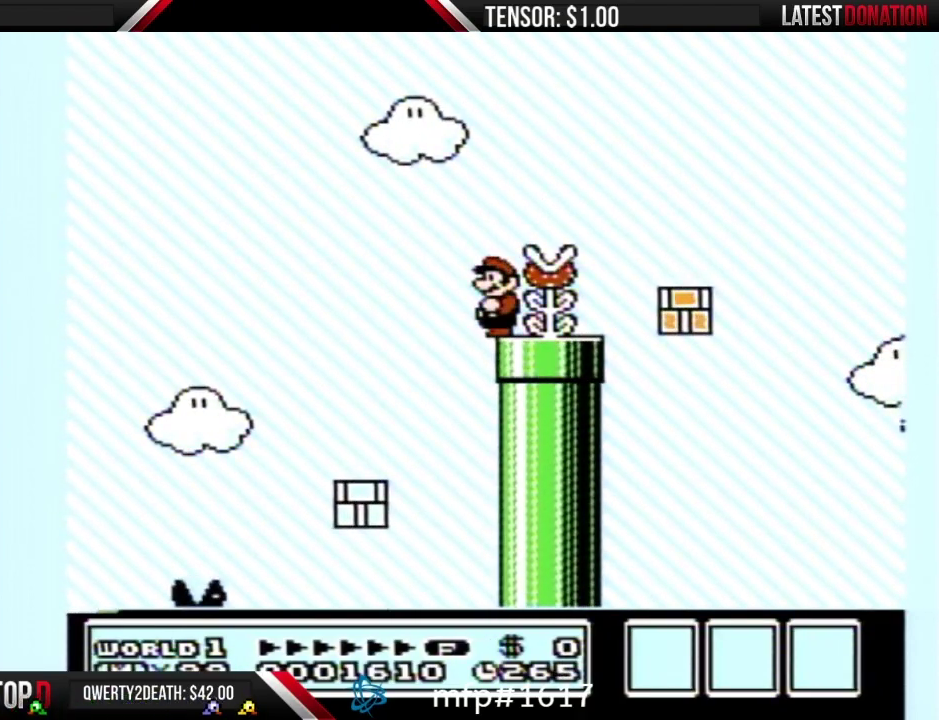
{"buttons": ["A", "B", "DPAD_RIGHT"], "events": [[367, "A", "down"], [367, "DPAD_RIGHT", "down"]]}
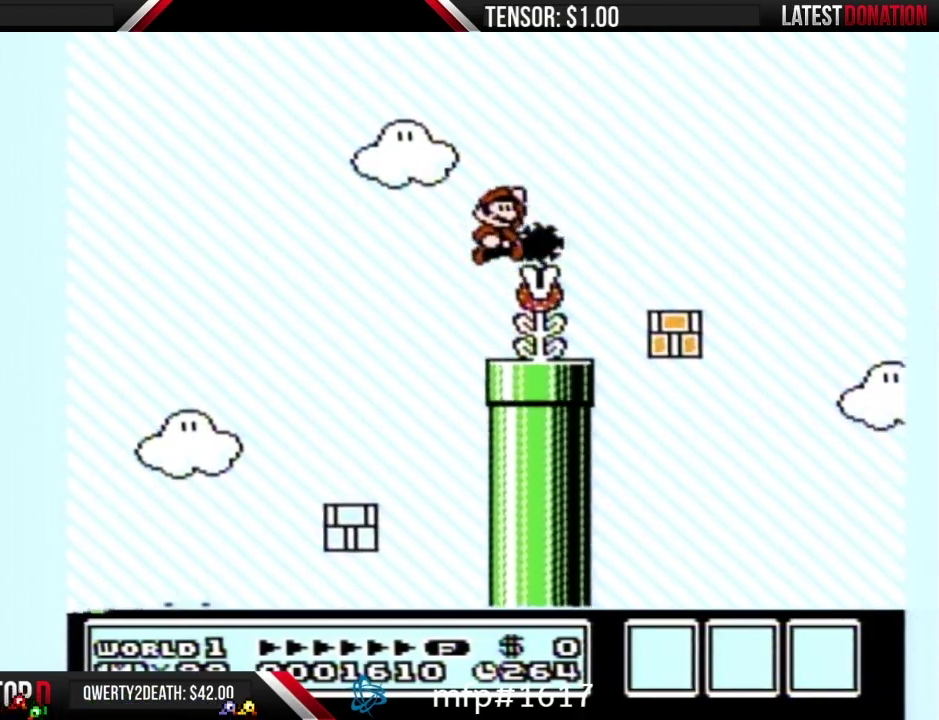
{"buttons": ["B"], "events": [[400, "A", "up"], [400, "DPAD_RIGHT", "up"]]}
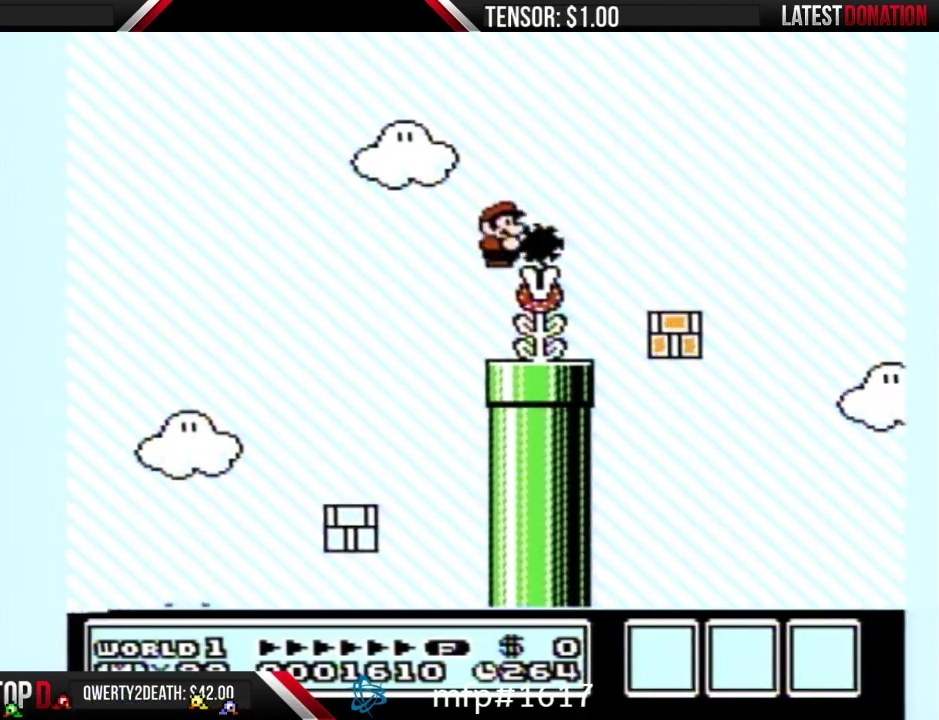
{"buttons": ["B"], "events": [[150, "B", "up"], [367, "B", "down"]]}
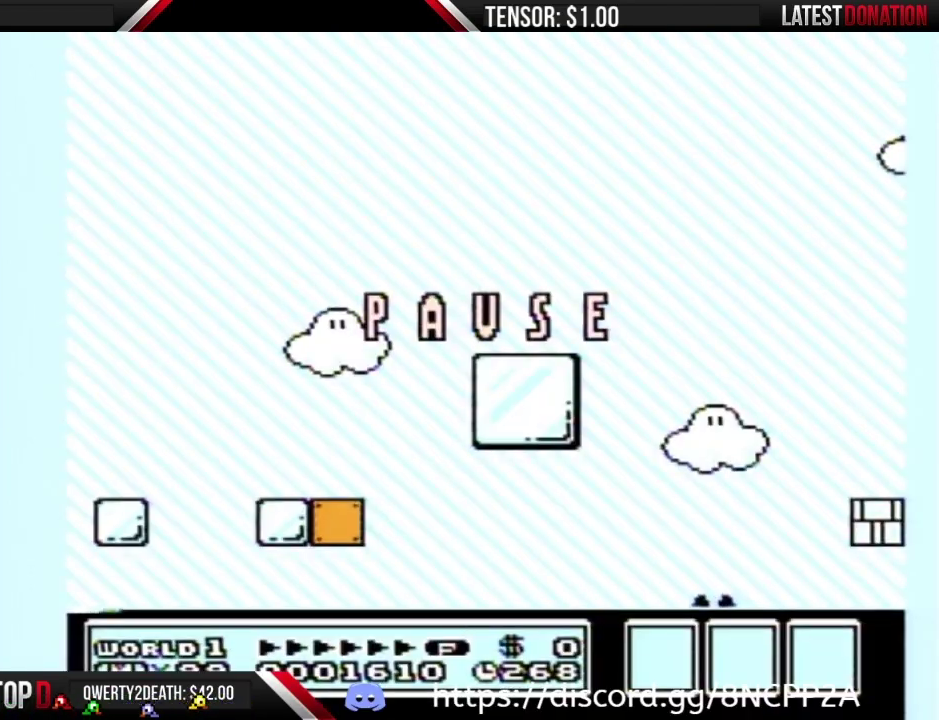
{"buttons": ["B"], "events": []}
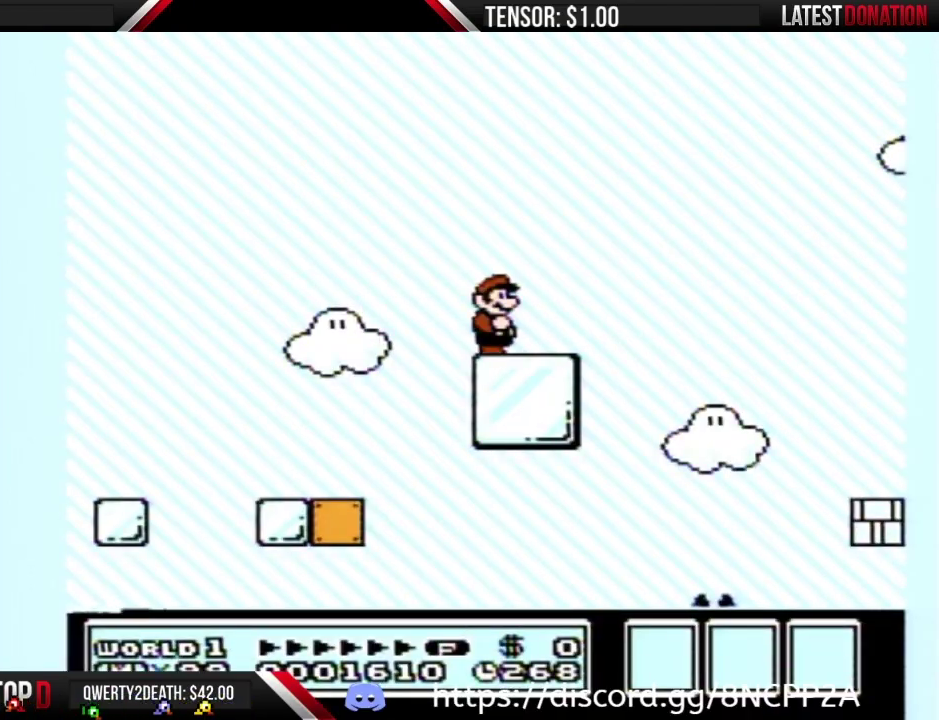
{"buttons": ["A", "B", "DPAD_RIGHT"], "events": [[133, "DPAD_RIGHT", "down"], [450, "A", "down"]]}
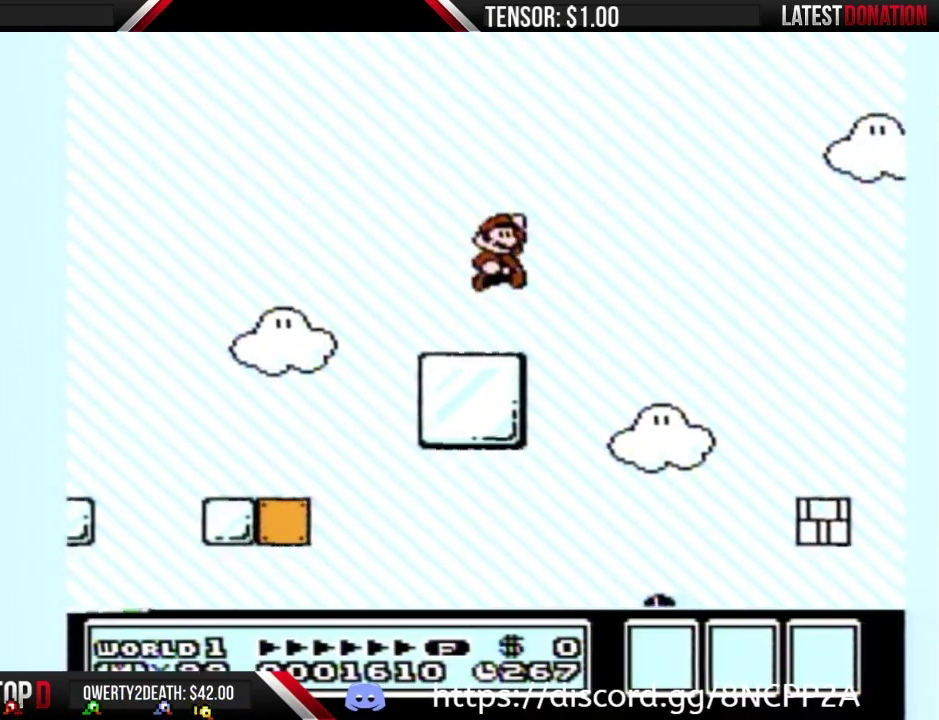
{"buttons": ["B"], "events": [[200, "A", "up"], [417, "DPAD_RIGHT", "up"]]}
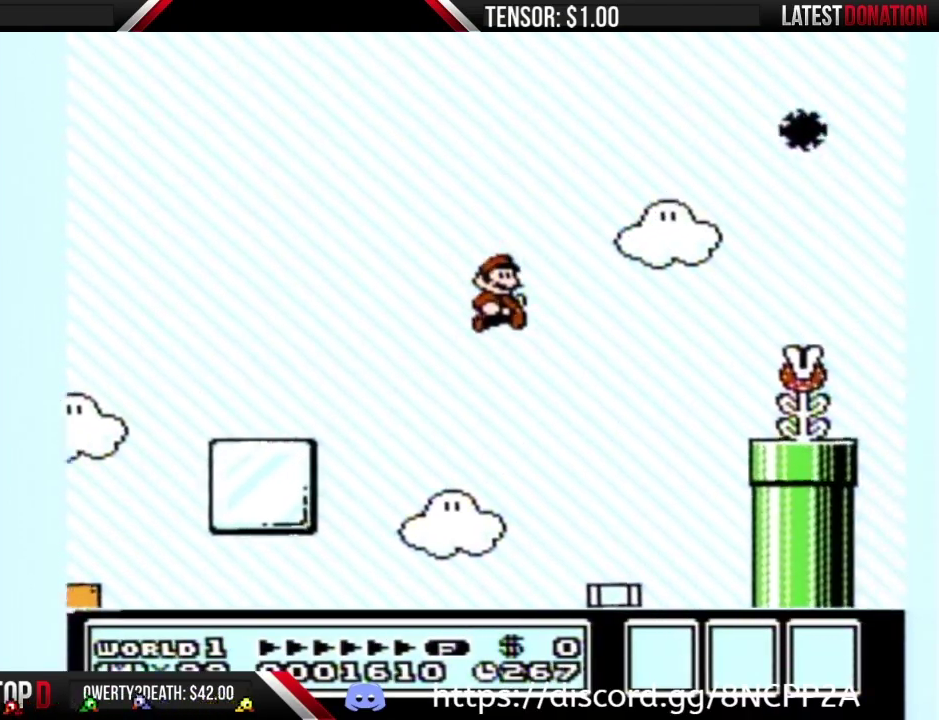
{"buttons": ["B"], "events": [[117, "DPAD_LEFT", "down"], [417, "DPAD_LEFT", "up"]]}
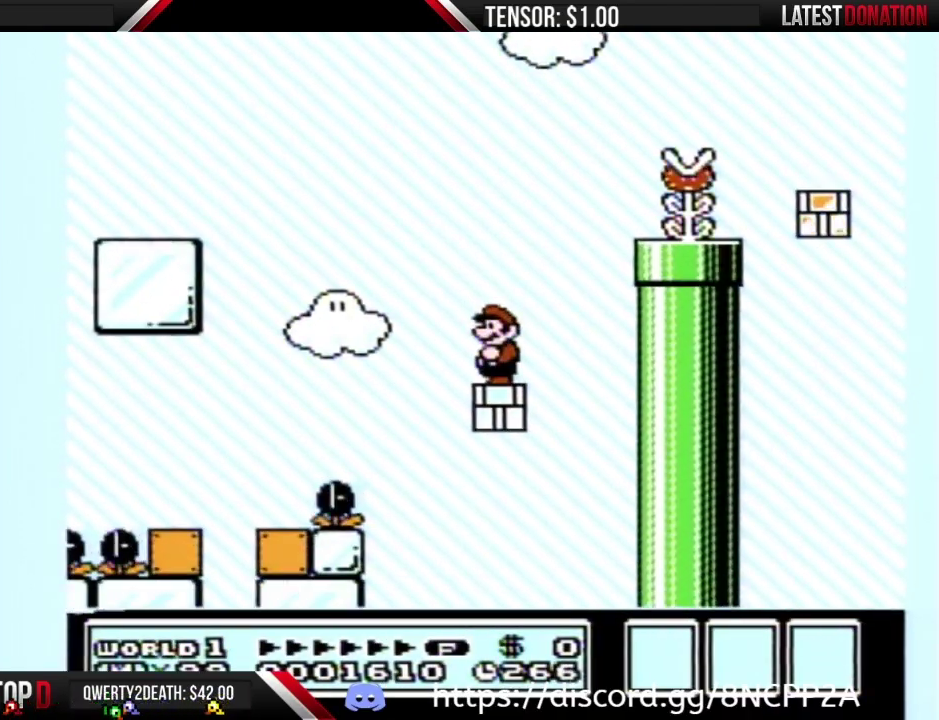
{"buttons": ["B"], "events": []}
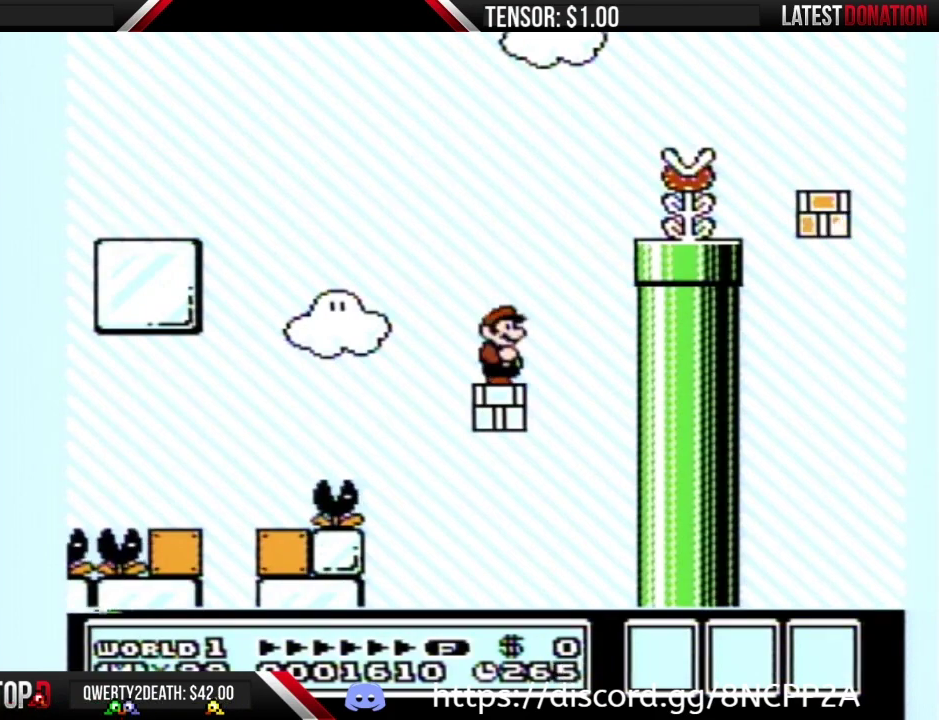
{"buttons": [], "events": [[17, "DPAD_RIGHT", "down"], [117, "DPAD_RIGHT", "up"], [200, "B", "up"]]}
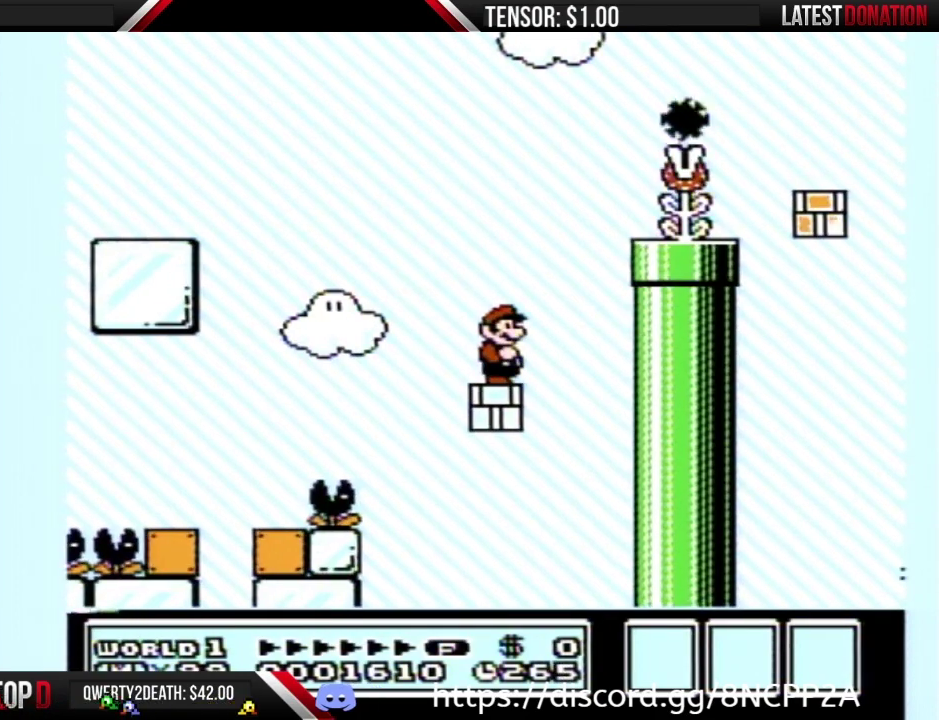
{"buttons": [], "events": []}
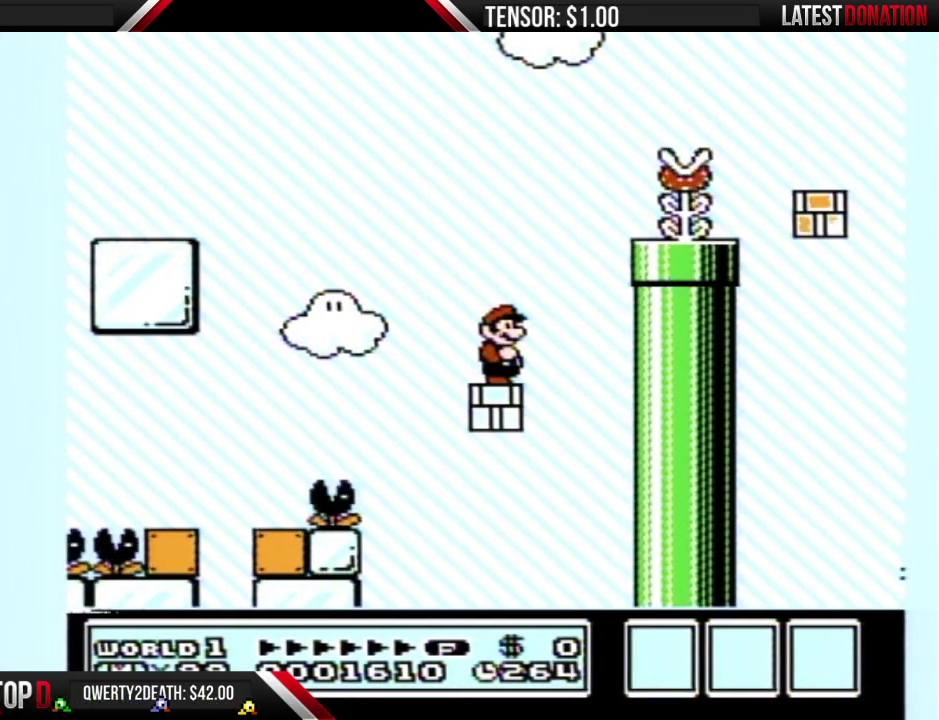
{"buttons": [], "events": []}
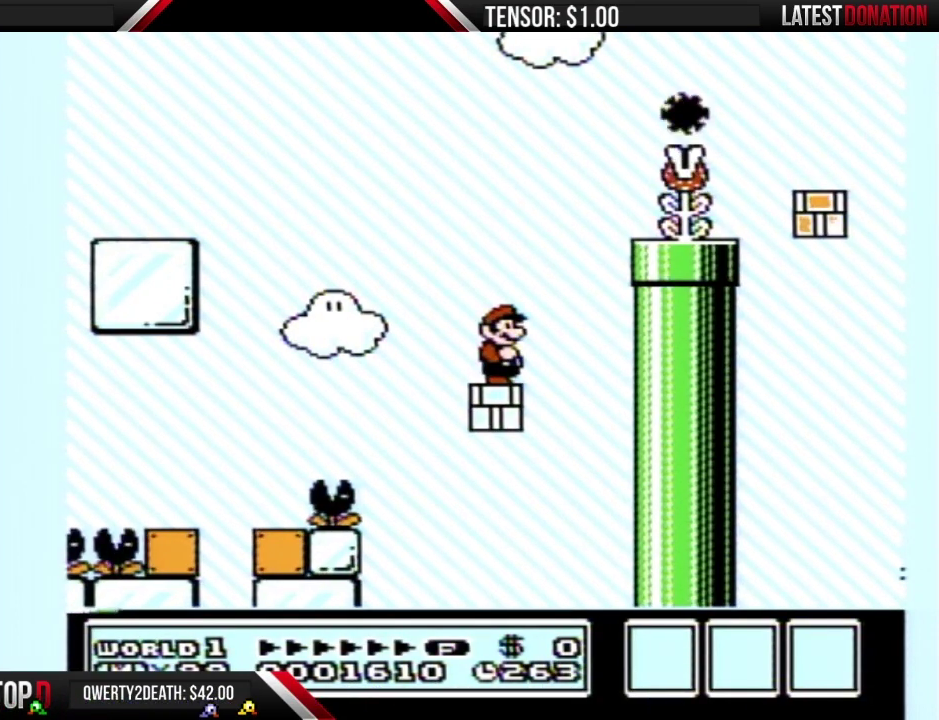
{"buttons": [], "events": []}
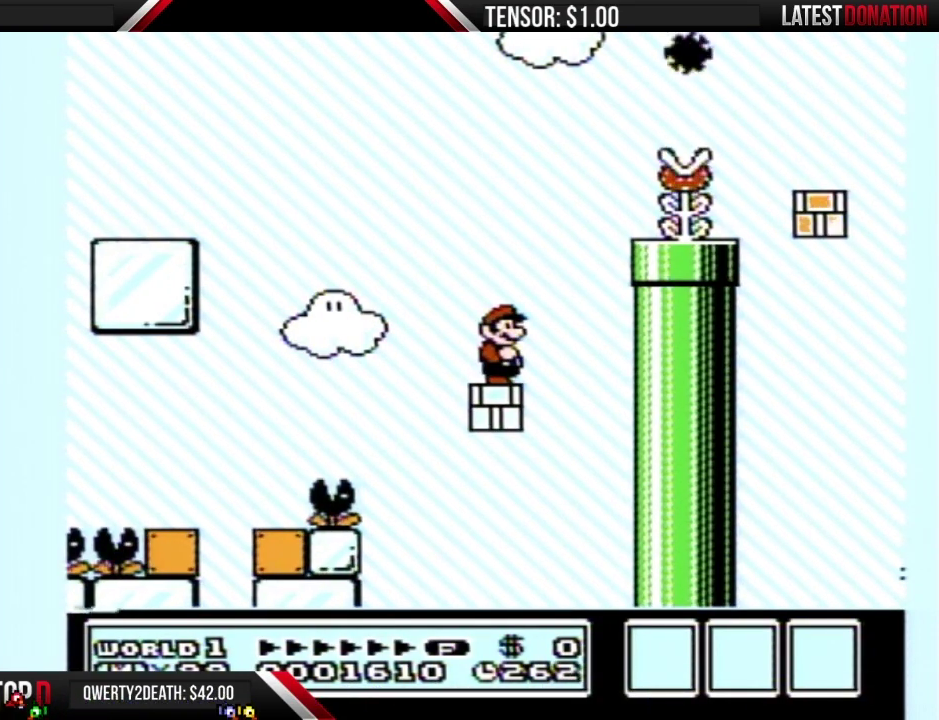
{"buttons": [], "events": []}
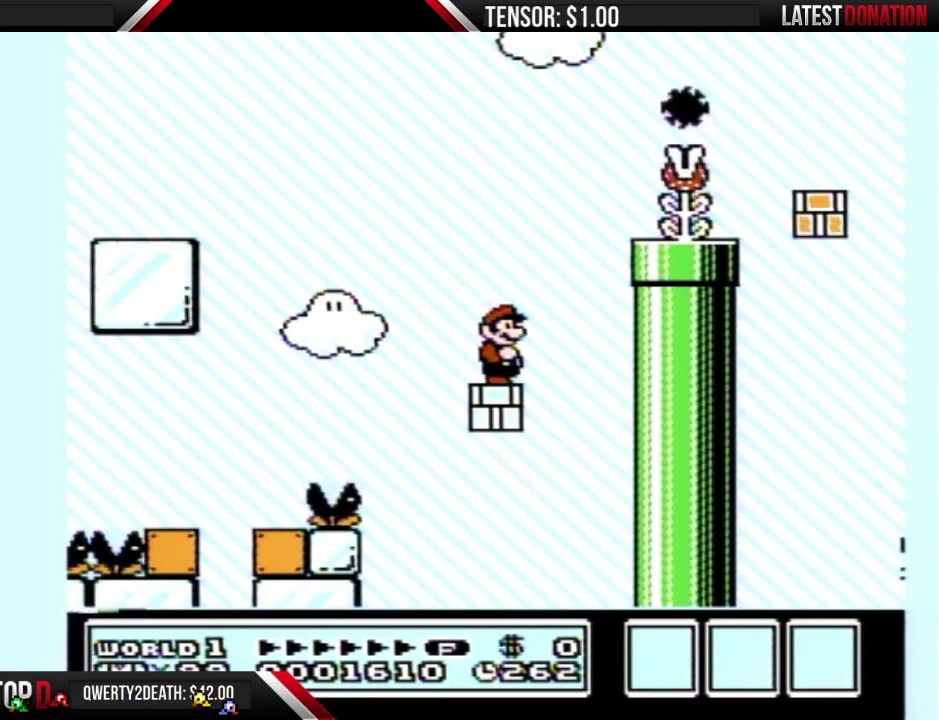
{"buttons": [], "events": []}
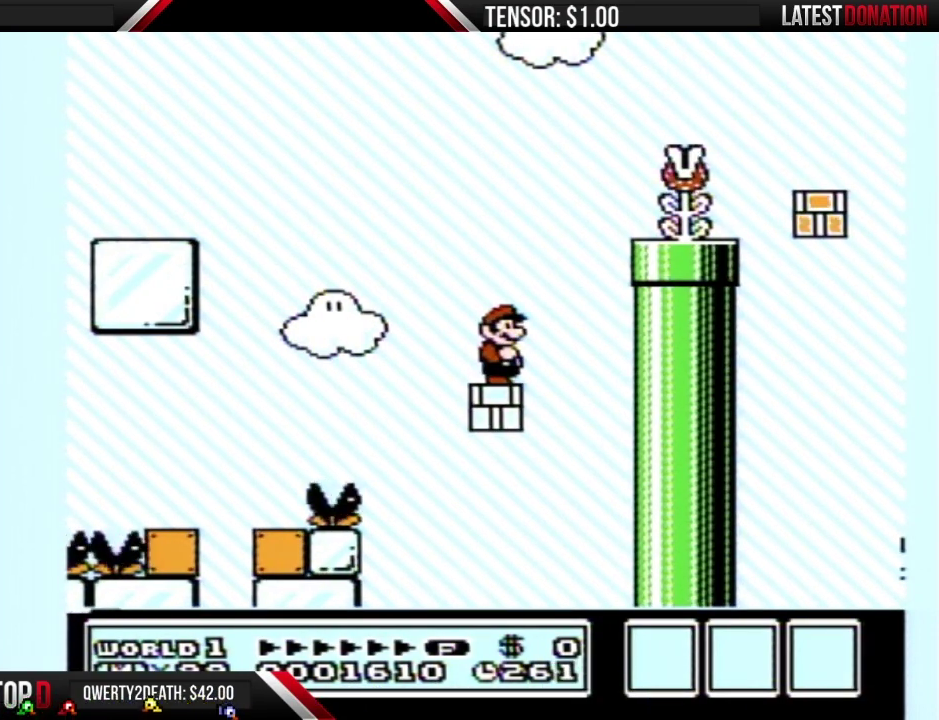
{"buttons": [], "events": [[383, "DPAD_RIGHT", "down"], [450, "DPAD_RIGHT", "up"]]}
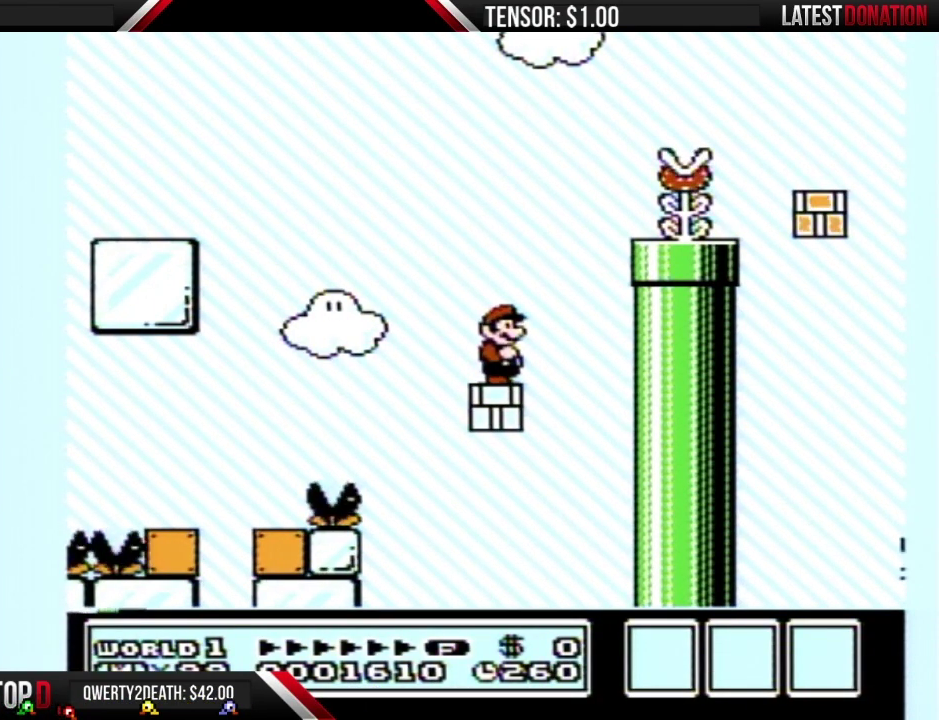
{"buttons": [], "events": []}
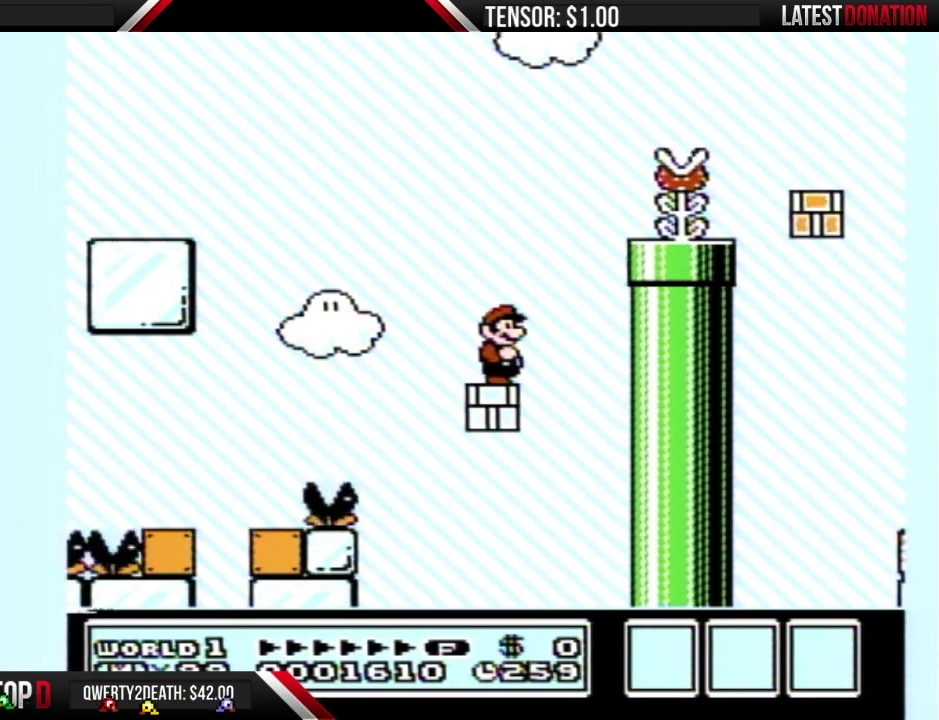
{"buttons": [], "events": []}
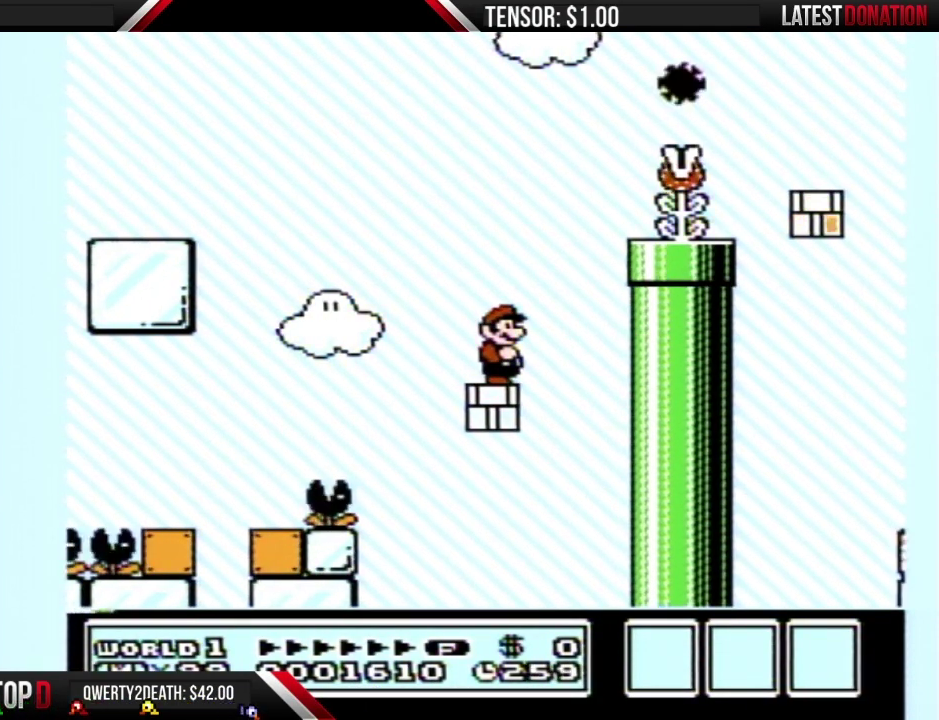
{"buttons": [], "events": []}
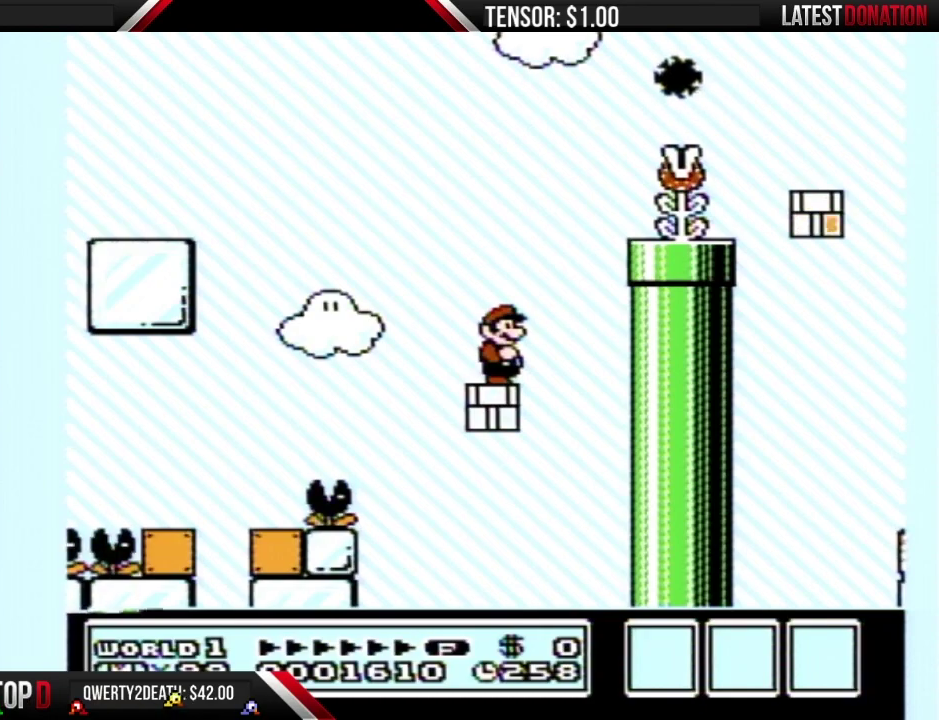
{"buttons": ["A", "B", "DPAD_RIGHT"], "events": [[133, "A", "down"], [133, "B", "down"], [133, "DPAD_RIGHT", "down"]]}
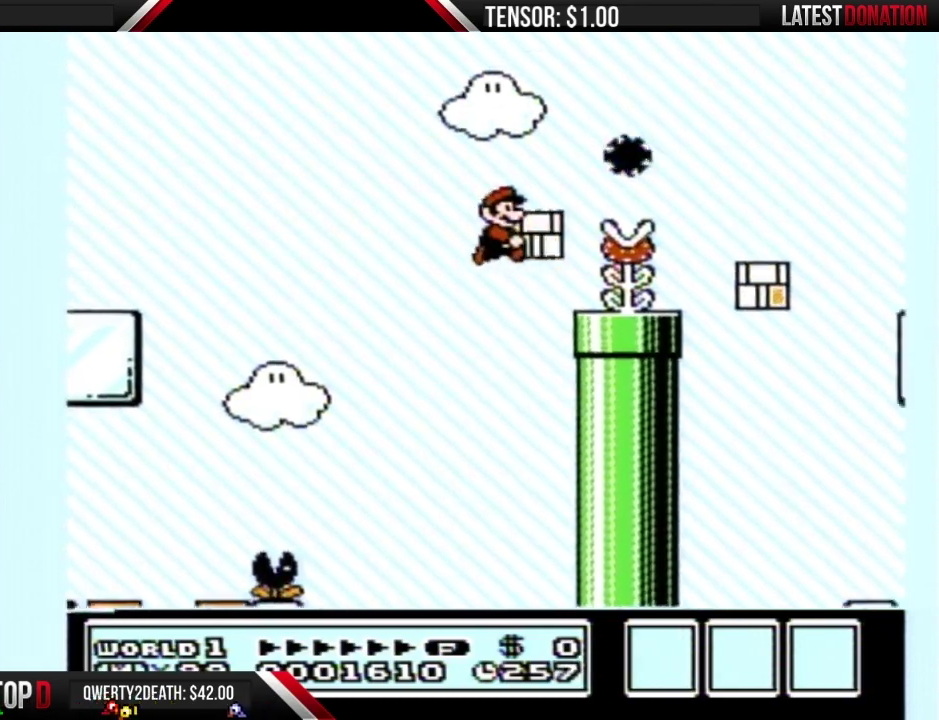
{"buttons": ["B"], "events": [[17, "DPAD_RIGHT", "up"], [83, "A", "up"], [300, "DPAD_LEFT", "down"], [483, "DPAD_LEFT", "up"]]}
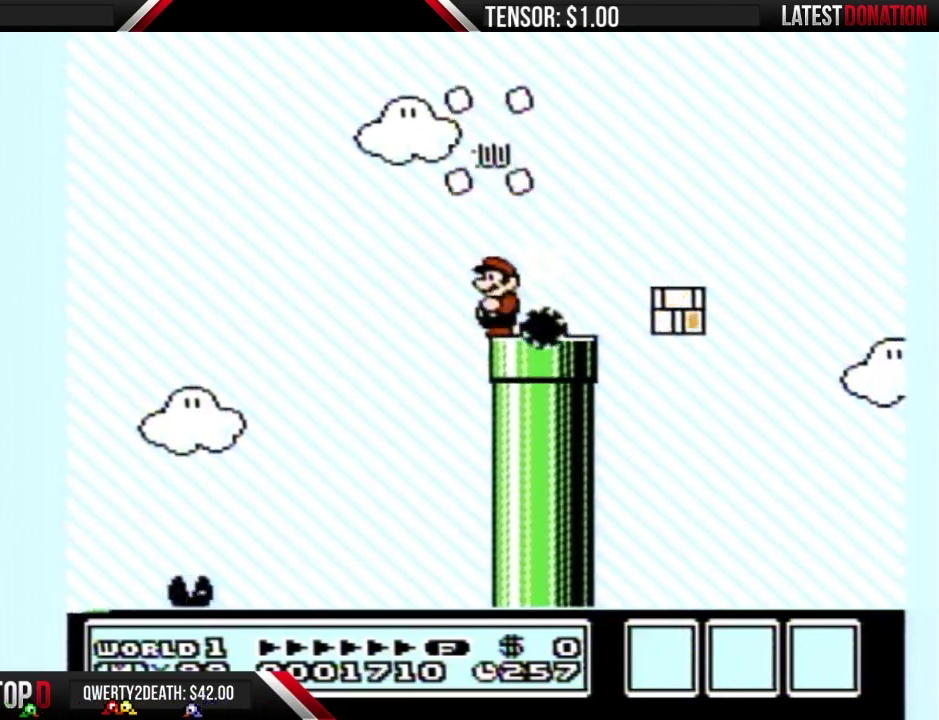
{"buttons": ["B", "DPAD_RIGHT"], "events": [[333, "DPAD_RIGHT", "down"]]}
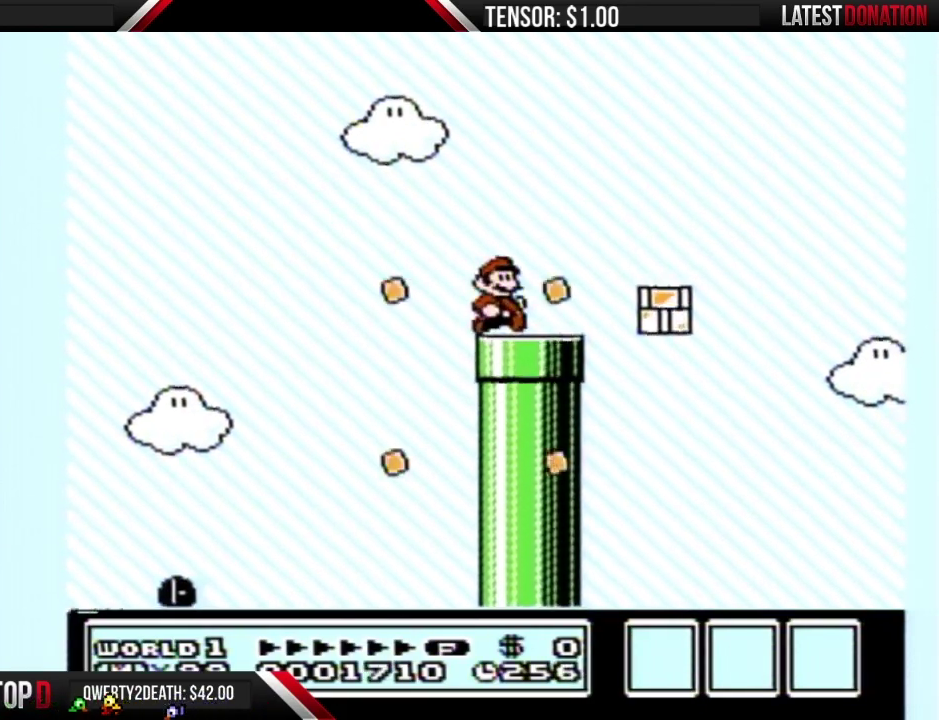
{"buttons": ["B", "DPAD_RIGHT"], "events": [[133, "A", "down"], [200, "A", "up"], [333, "DPAD_RIGHT", "up"], [483, "DPAD_RIGHT", "down"]]}
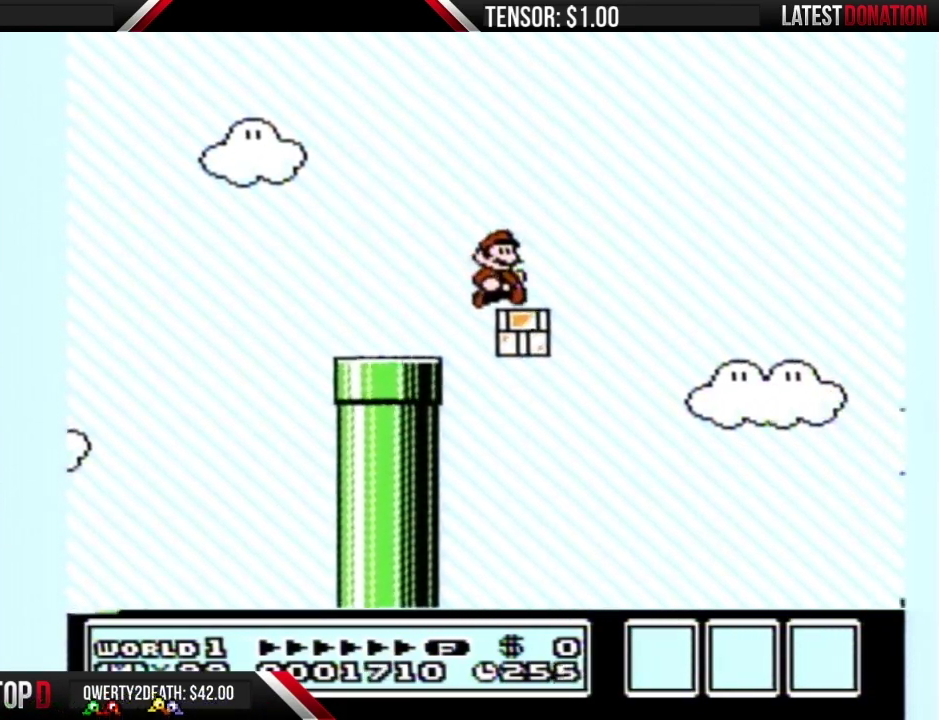
{"buttons": ["B"], "events": [[133, "A", "down"], [200, "A", "up"], [200, "DPAD_RIGHT", "up"]]}
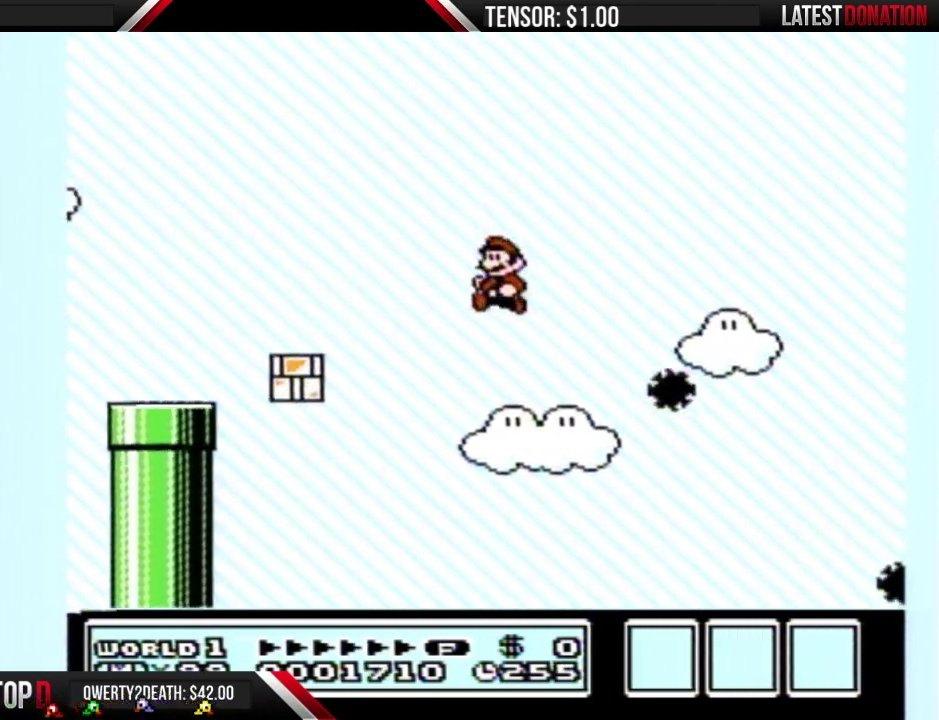
{"buttons": ["B", "DPAD_LEFT"], "events": [[17, "DPAD_LEFT", "down"], [133, "DPAD_LEFT", "up"], [300, "DPAD_LEFT", "down"]]}
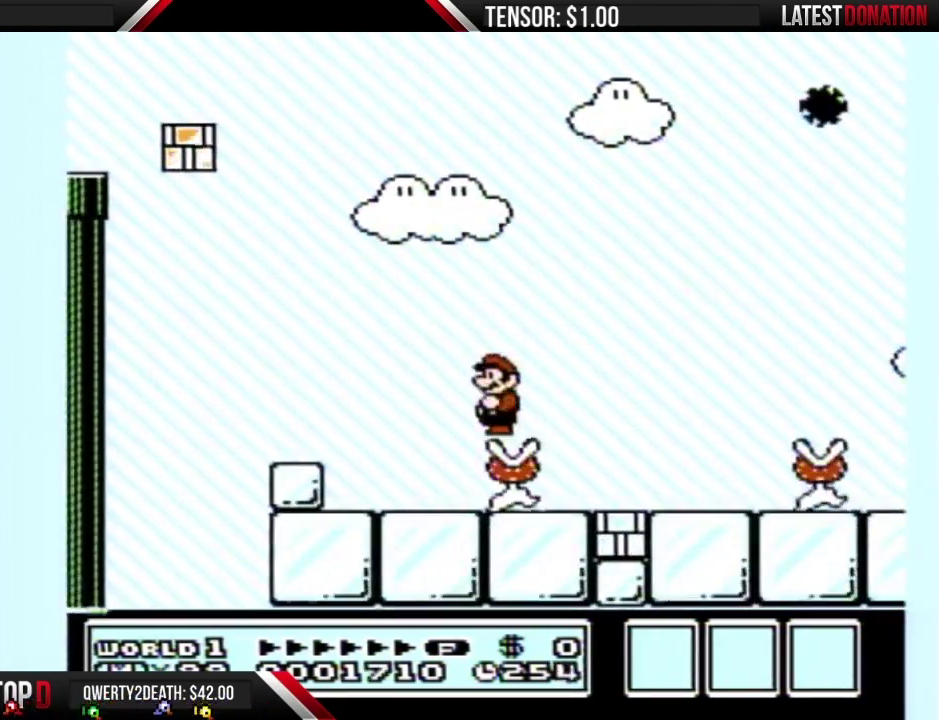
{"buttons": [], "events": [[167, "DPAD_LEFT", "up"], [367, "B", "up"]]}
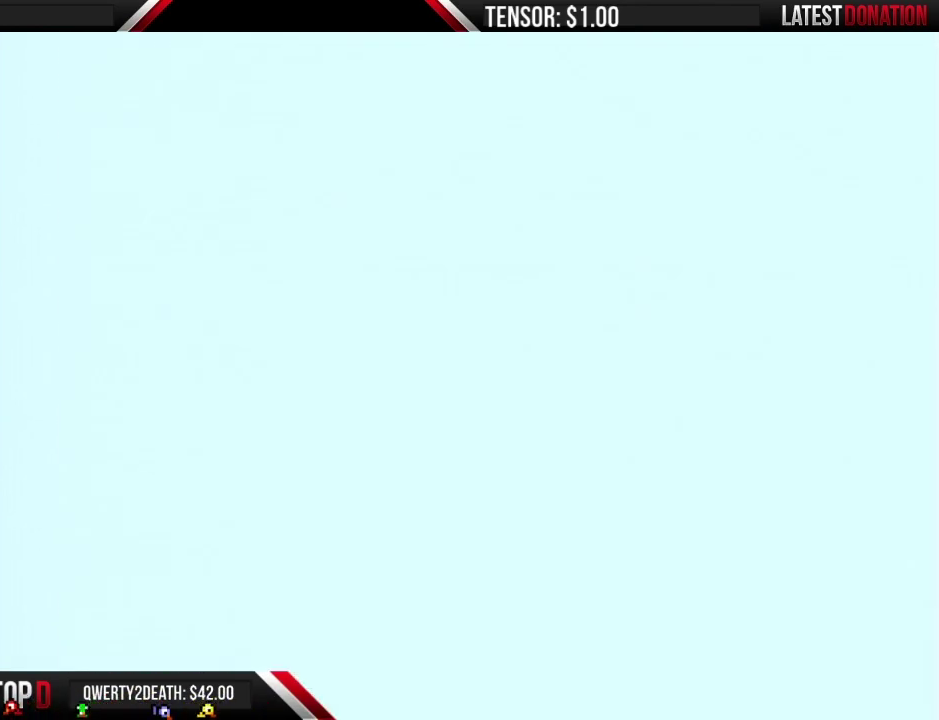
{"buttons": ["B"], "events": [[233, "B", "down"]]}
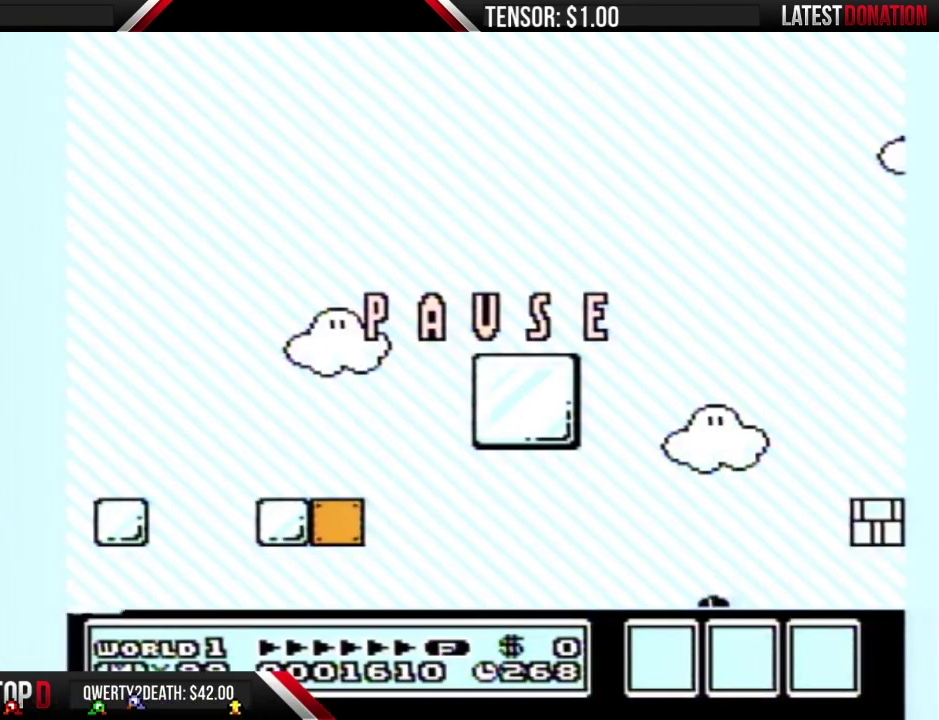
{"buttons": ["B", "DPAD_RIGHT"], "events": [[417, "DPAD_RIGHT", "down"]]}
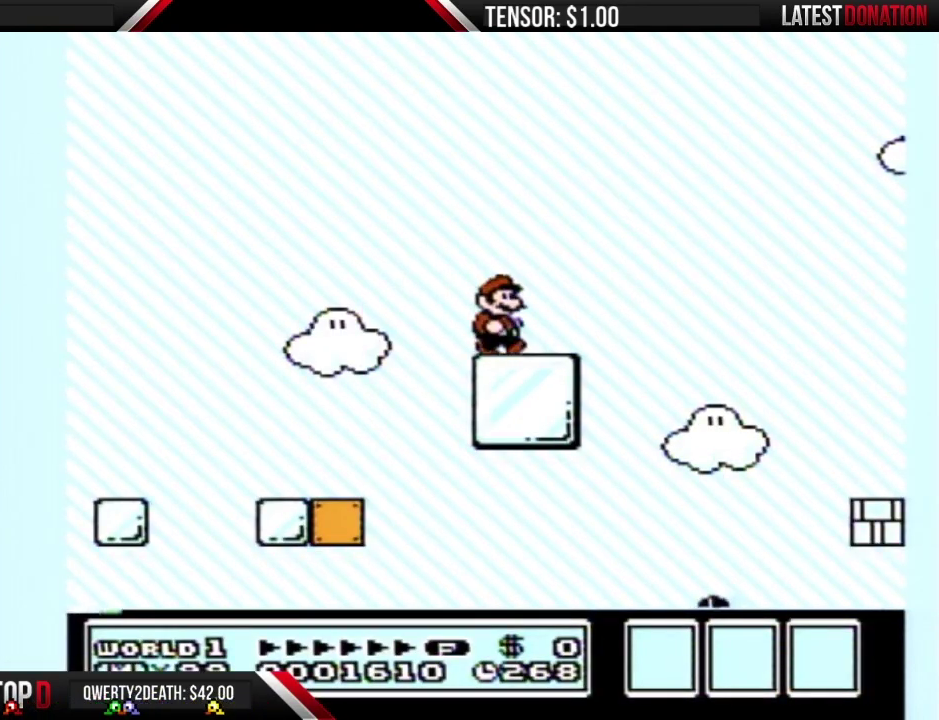
{"buttons": ["B", "DPAD_RIGHT"], "events": [[267, "A", "down"], [483, "A", "up"]]}
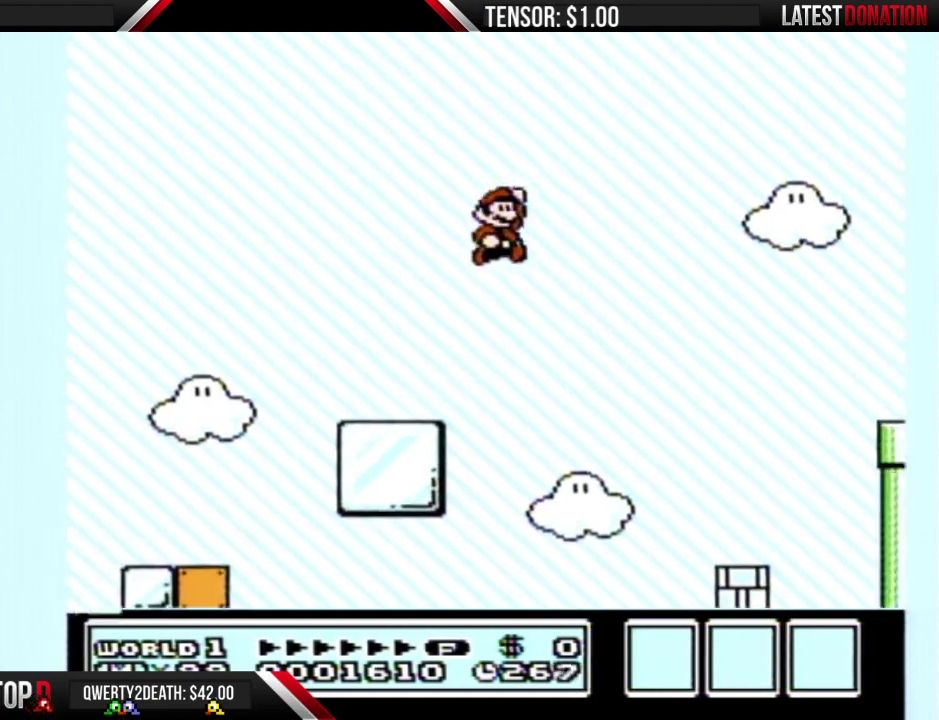
{"buttons": ["B", "DPAD_LEFT"], "events": [[200, "DPAD_RIGHT", "up"], [383, "DPAD_LEFT", "down"]]}
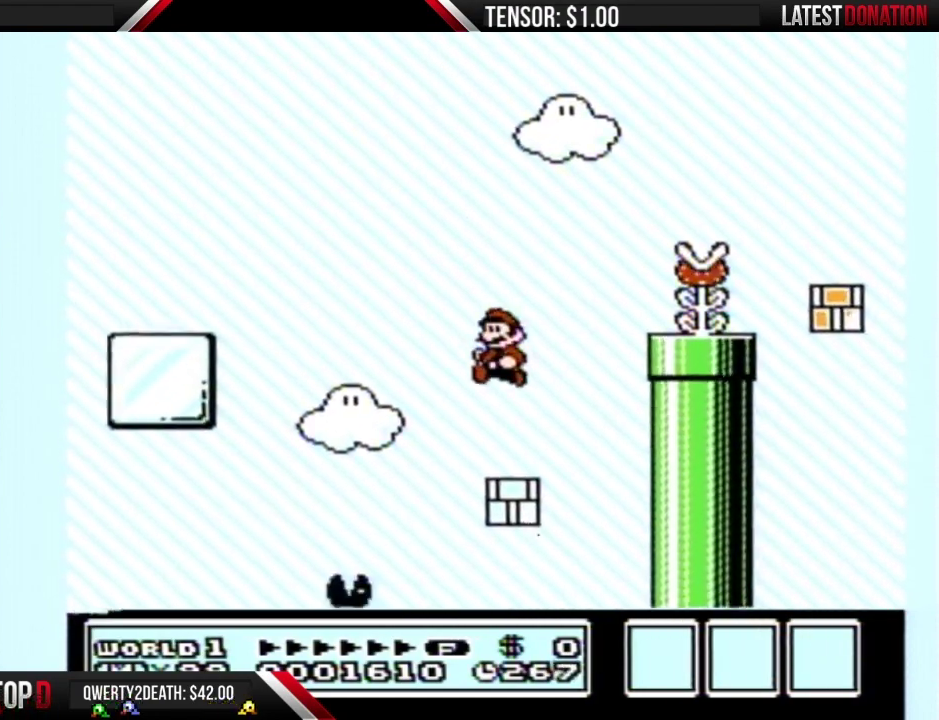
{"buttons": [], "events": [[233, "DPAD_LEFT", "up"], [333, "B", "up"], [383, "DPAD_RIGHT", "down"], [450, "DPAD_RIGHT", "up"]]}